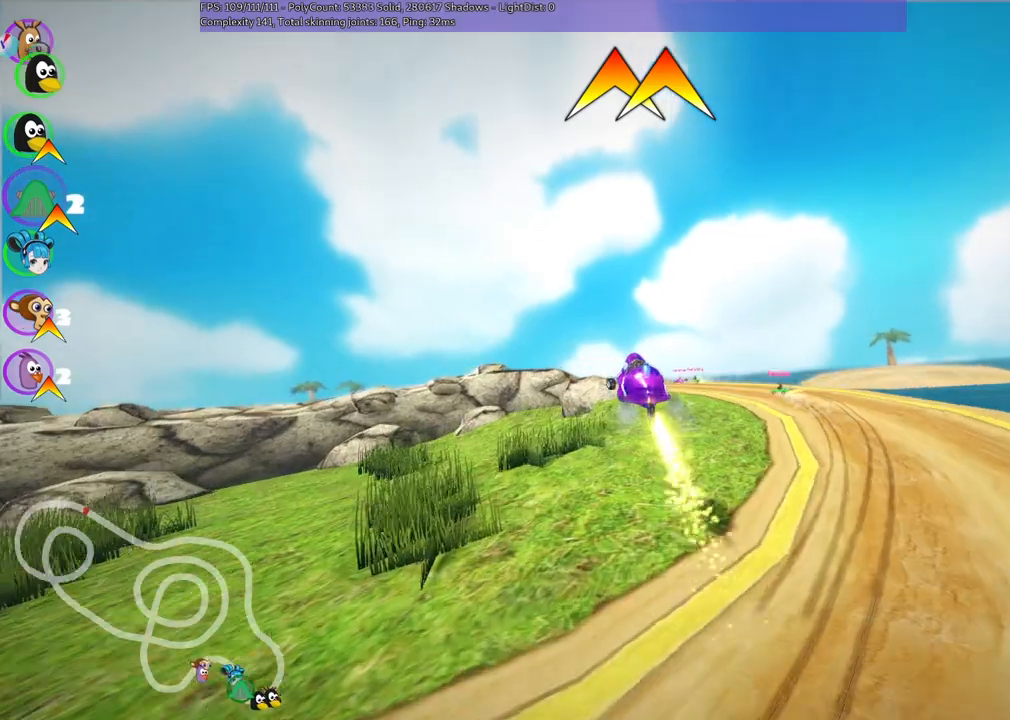
Gameplay with keyboard; each line is a JSON object with the keys held at the frame after it. "events" lists presses ("down") and releases ("up") of ".", "/", "alt_r", "b", "c", "comma", "ctrl_r", "d", "down", "f", "g", "h", "j", "k", "l", "left", "m", "n", "quote", "return", "right", "semicolon", "shift_r", "space", "super", "up" and "v" between this image and that frame as [ms after this image, input, new state], when the widget could be followed in between. No other keys are recorded. Mouse input is not recorded.
{"keys": ["left", "m", "up"], "events": [[100, "right", "down"], [150, "right", "up"]]}
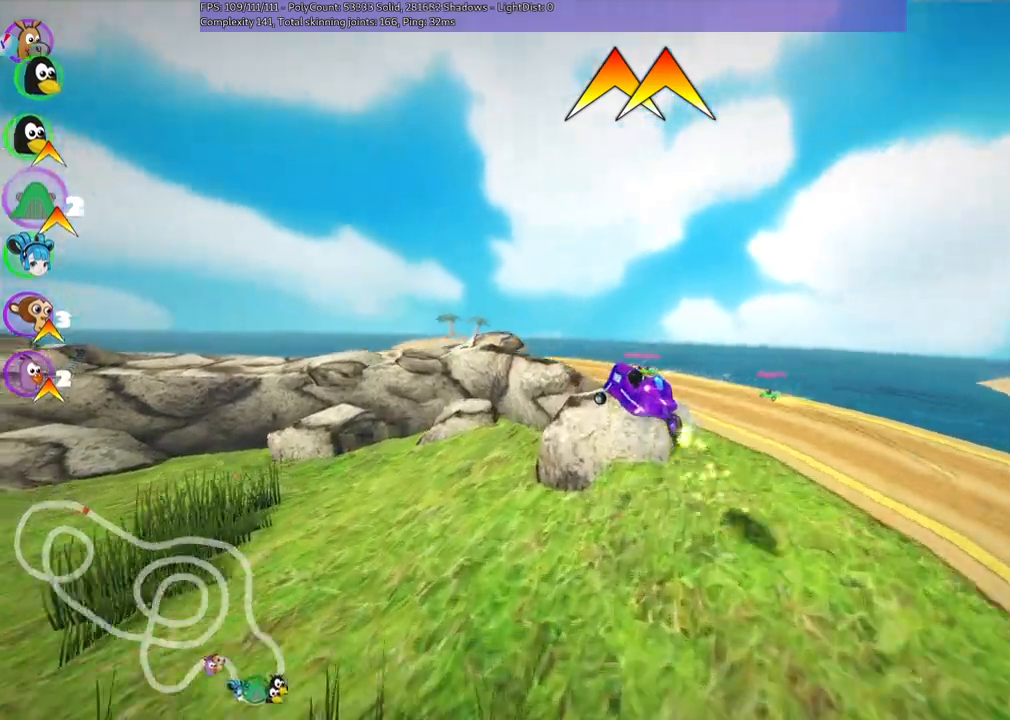
{"keys": ["left", "m", "up"], "events": [[83, "m", "up"], [500, "m", "down"]]}
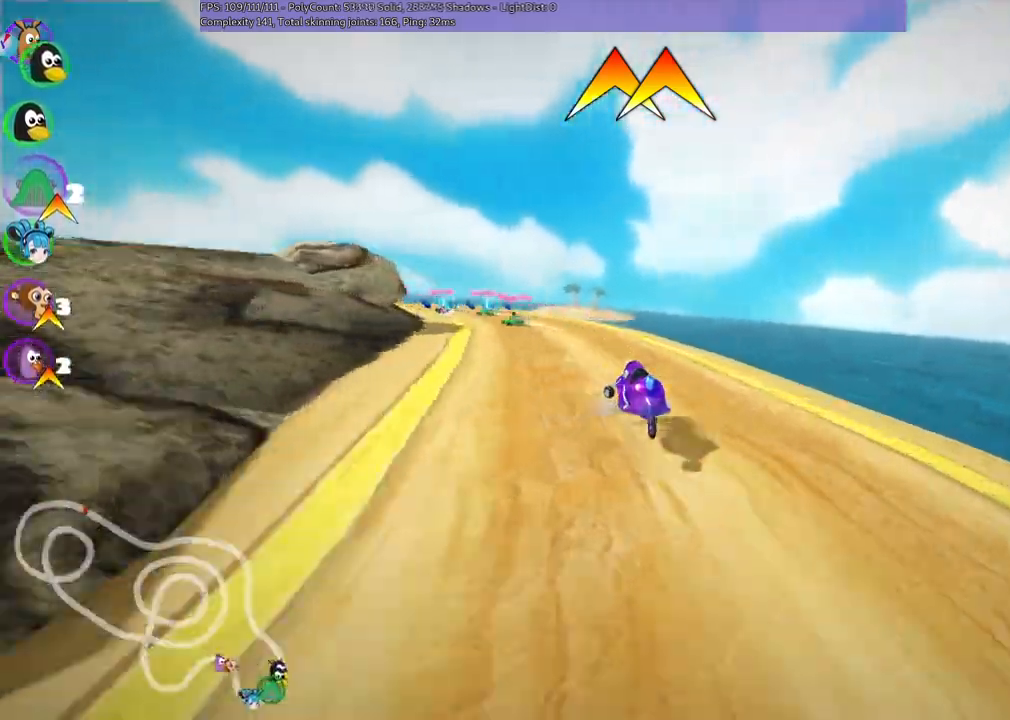
{"keys": ["m", "right", "up"], "events": [[433, "left", "up"], [433, "right", "down"]]}
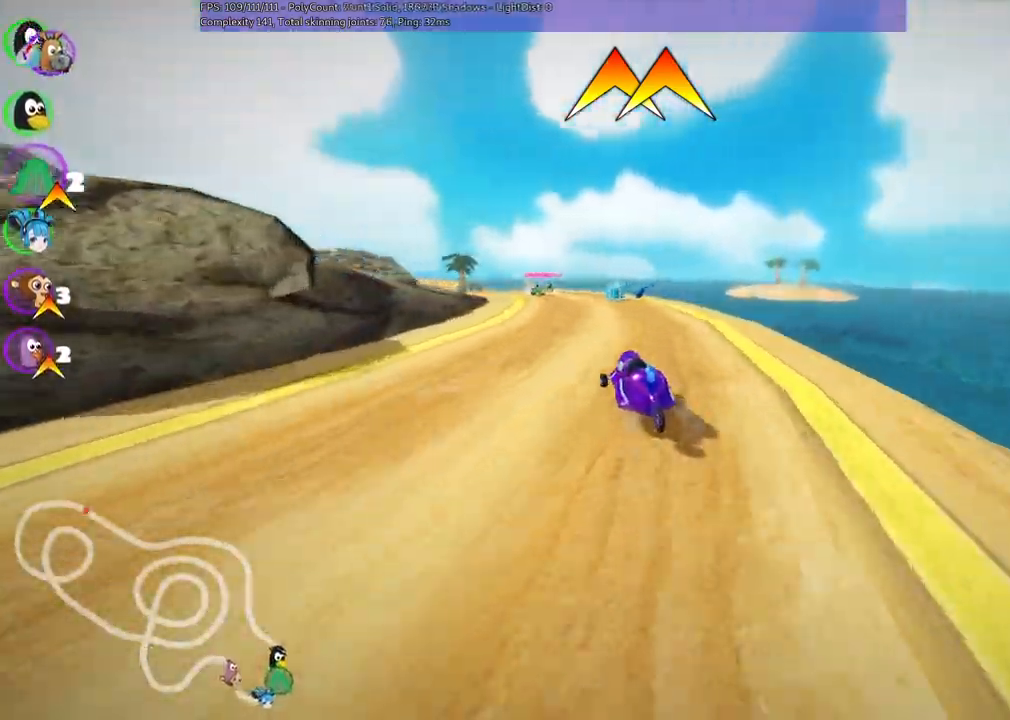
{"keys": ["m", "right", "up"], "events": [[83, "left", "down"], [317, "left", "up"]]}
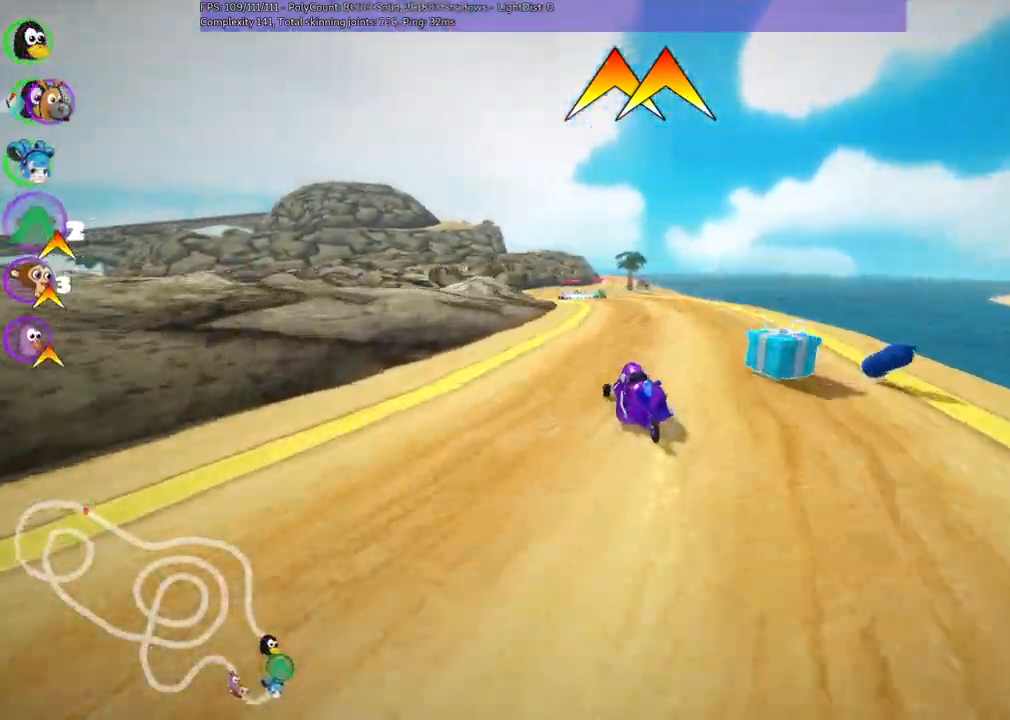
{"keys": ["m", "right", "up"], "events": [[50, "left", "down"], [283, "left", "up"]]}
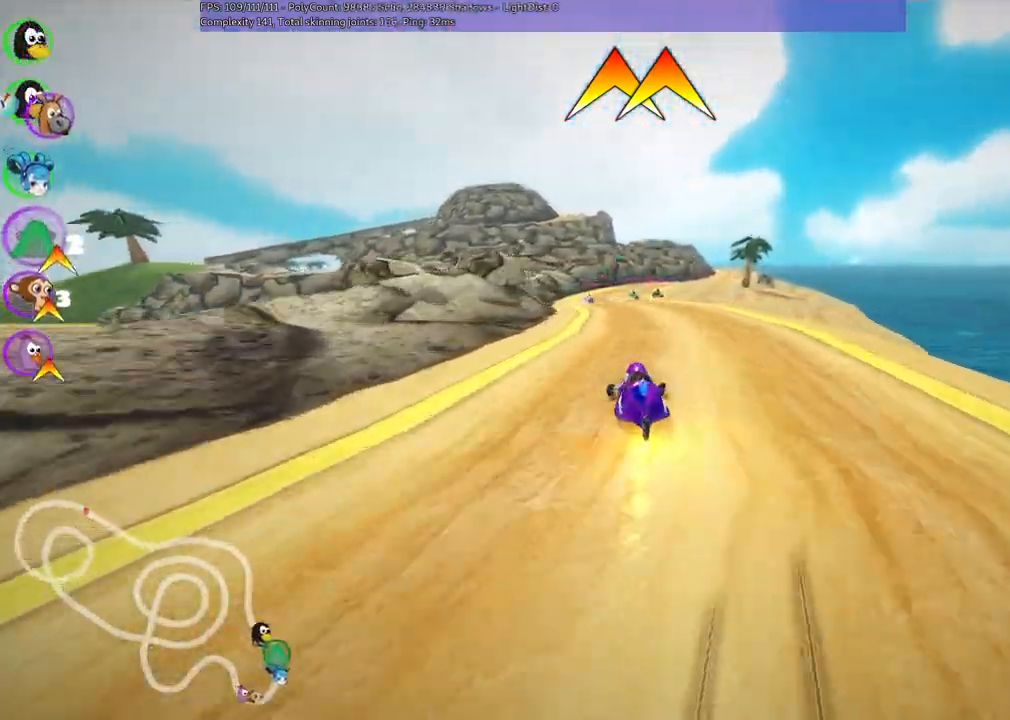
{"keys": ["up"], "events": [[17, "right", "up"], [117, "m", "up"], [350, "h", "down"], [450, "h", "up"]]}